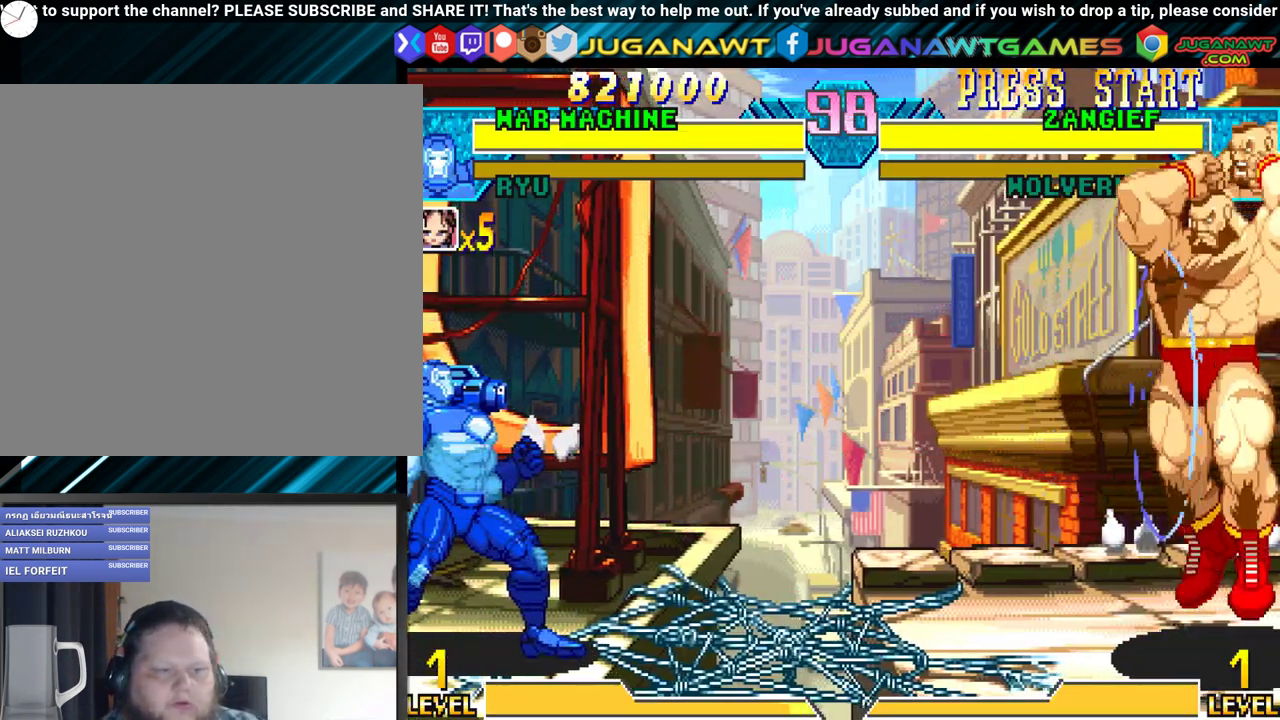
Gameplay with a controller (Xbox layout); each line is a JSON object with the inputs held at the frame after it. "events" lists button and stick changes between this image and that frame as [ms after this image, input, new state], when the widget could be followed in between. Not read: left_stick right_stick.
{"buttons": ["L1"], "events": [[17, "L1", "up"], [17, "R1", "up"], [100, "L1", "down"], [100, "R1", "down"], [200, "R1", "up"], [217, "L1", "up"], [283, "L1", "down"], [283, "R1", "down"], [367, "R1", "up"], [383, "L1", "up"], [417, "R1", "down"], [450, "L1", "down"], [500, "R1", "up"]]}
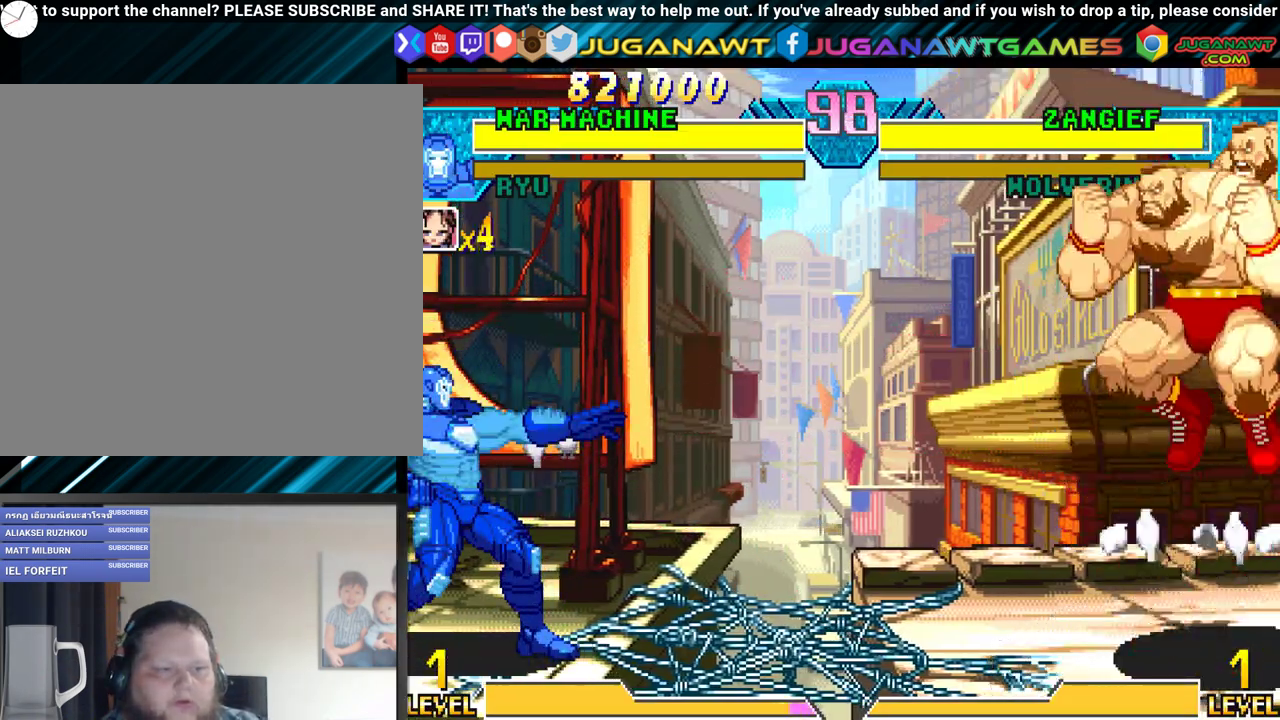
{"buttons": ["DPAD_DOWN", "DPAD_LEFT"], "events": [[17, "L1", "up"], [200, "DPAD_LEFT", "down"], [233, "DPAD_DOWN", "down"], [250, "DPAD_LEFT", "up"], [317, "DPAD_RIGHT", "down"], [383, "DPAD_DOWN", "up"], [383, "Y", "down"], [400, "DPAD_RIGHT", "up"], [433, "Y", "up"], [467, "DPAD_LEFT", "down"], [500, "DPAD_DOWN", "down"]]}
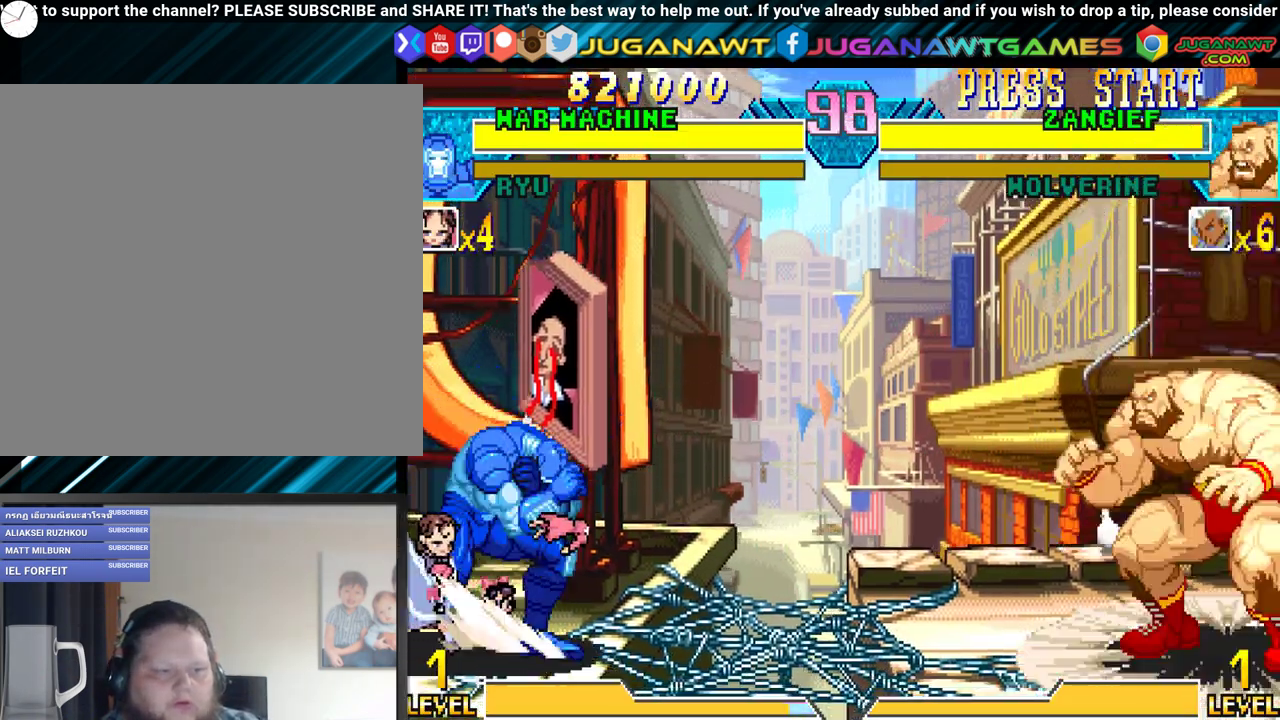
{"buttons": [], "events": [[33, "DPAD_LEFT", "up"], [67, "DPAD_RIGHT", "down"], [133, "DPAD_DOWN", "up"], [167, "Y", "down"], [217, "DPAD_RIGHT", "up"], [317, "Y", "up"]]}
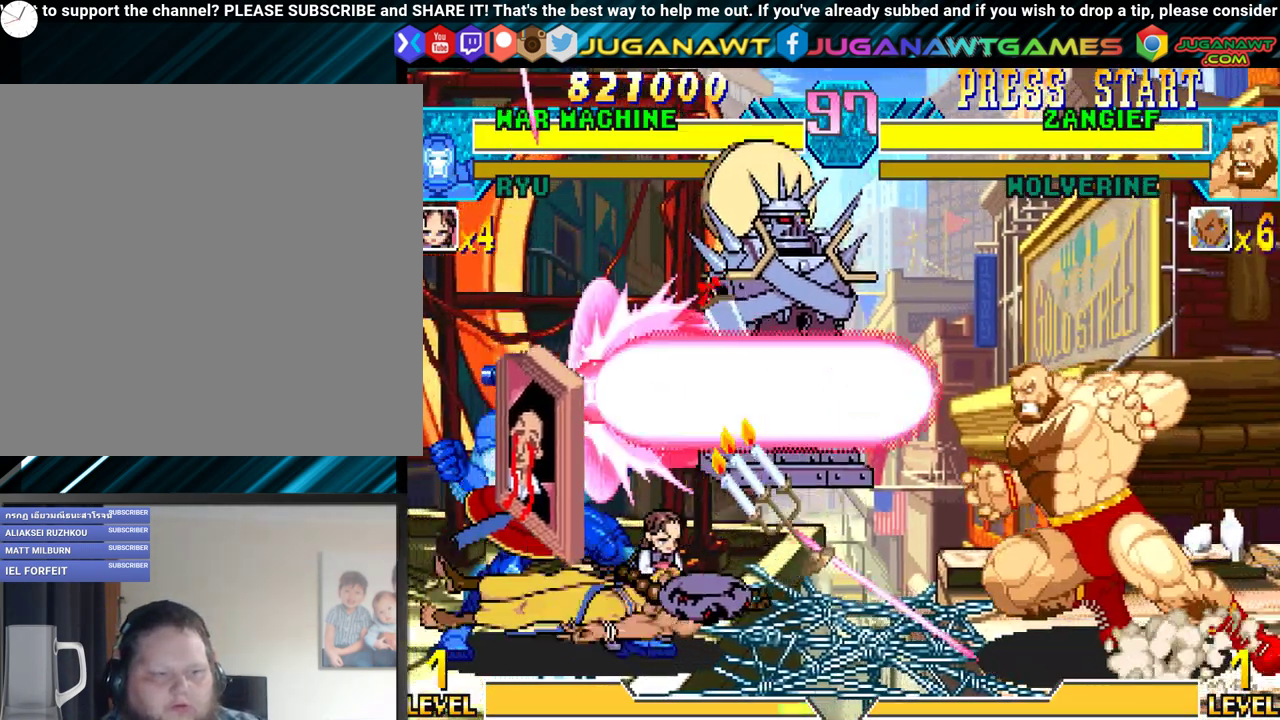
{"buttons": [], "events": [[117, "DPAD_DOWN", "down"], [217, "DPAD_RIGHT", "down"], [267, "DPAD_DOWN", "up"], [300, "Y", "down"], [350, "DPAD_RIGHT", "up"], [450, "Y", "up"]]}
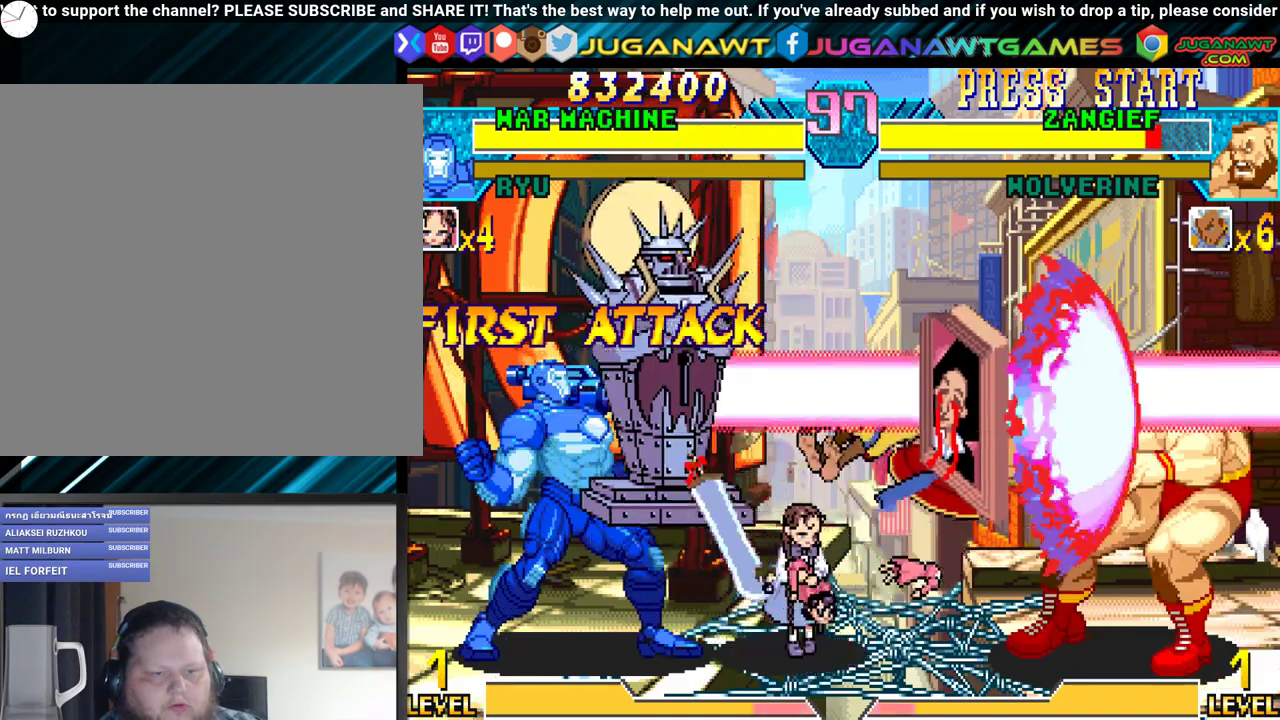
{"buttons": ["DPAD_DOWN", "DPAD_RIGHT"], "events": [[367, "DPAD_LEFT", "down"], [417, "DPAD_DOWN", "down"], [433, "DPAD_LEFT", "up"], [467, "DPAD_RIGHT", "down"]]}
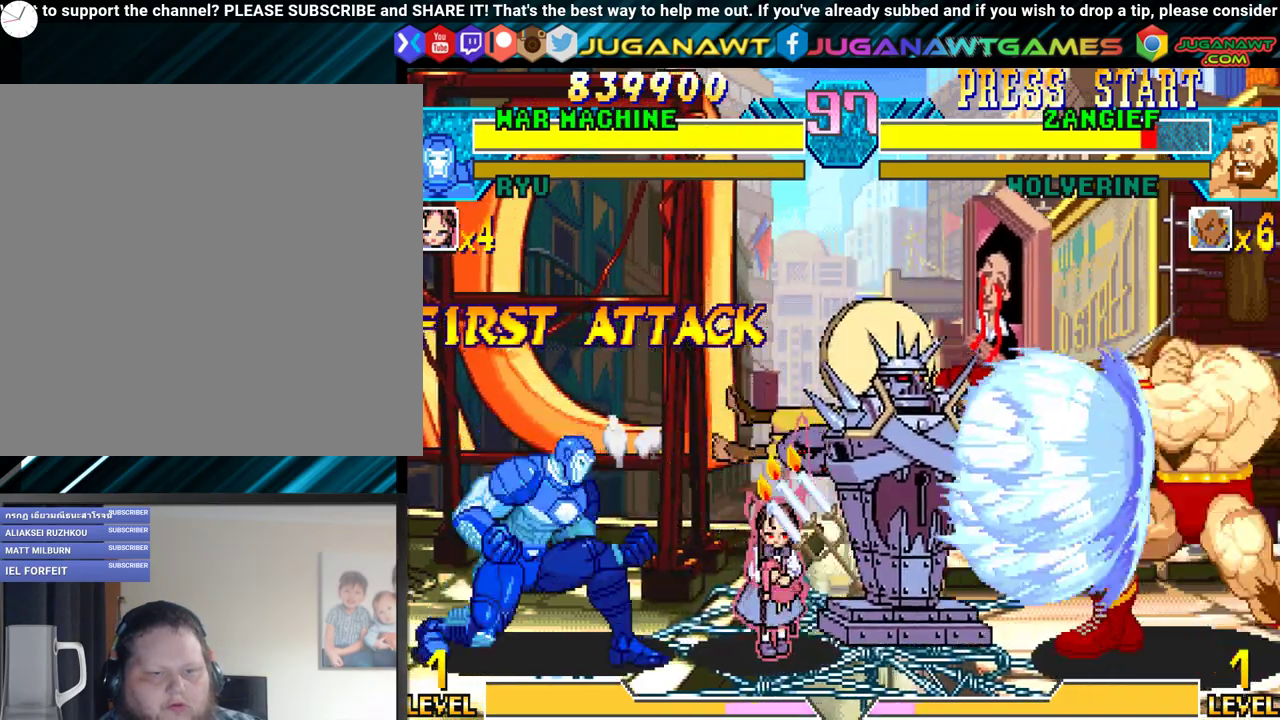
{"buttons": [], "events": [[17, "DPAD_DOWN", "up"], [17, "Y", "down"], [100, "DPAD_RIGHT", "up"], [233, "Y", "up"]]}
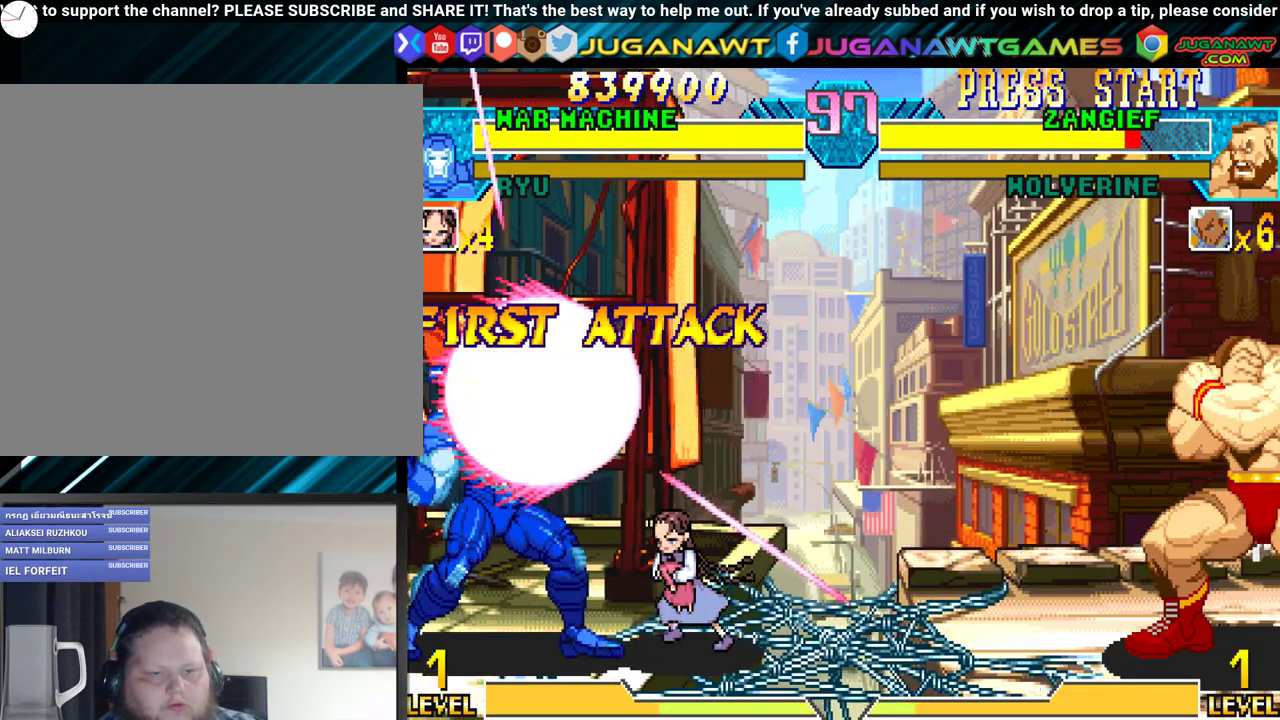
{"buttons": [], "events": []}
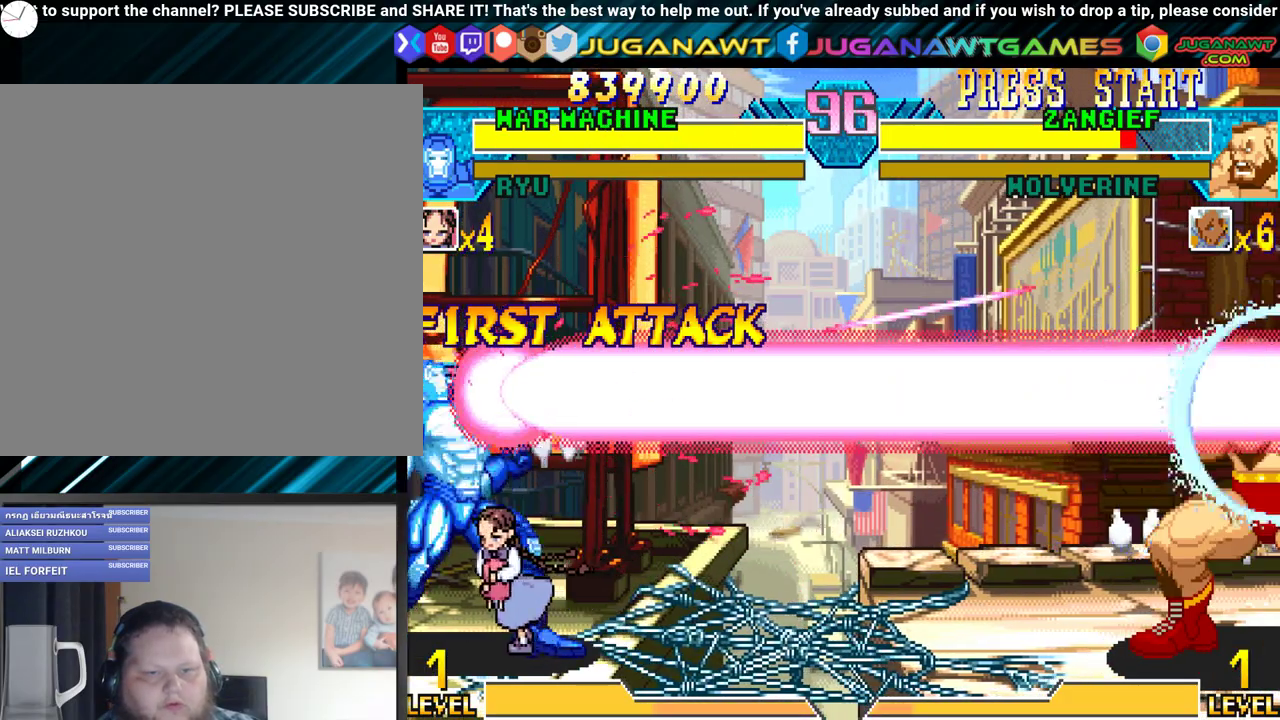
{"buttons": ["Y", "DPAD_RIGHT"], "events": [[267, "DPAD_LEFT", "down"], [283, "DPAD_DOWN", "down"], [367, "DPAD_LEFT", "up"], [417, "DPAD_RIGHT", "down"], [467, "DPAD_DOWN", "up"], [500, "Y", "down"]]}
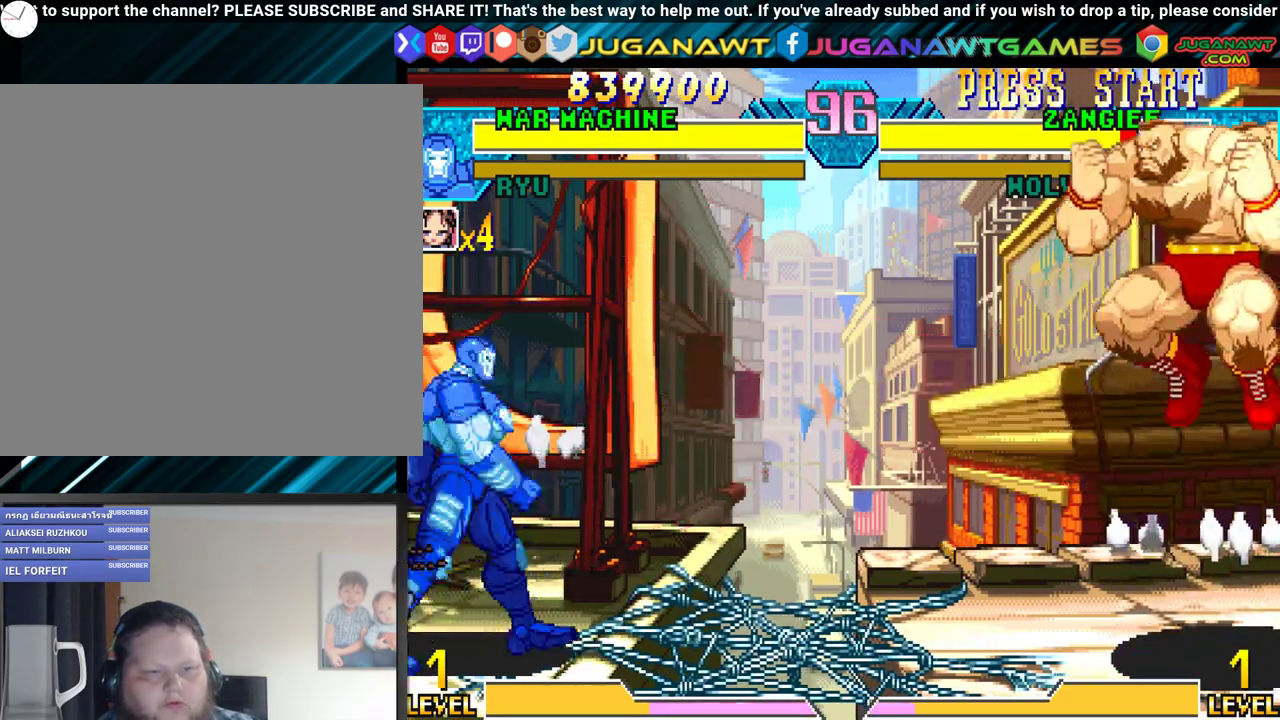
{"buttons": [], "events": [[50, "DPAD_RIGHT", "up"], [133, "DPAD_LEFT", "down"], [133, "Y", "up"], [183, "DPAD_DOWN", "down"], [217, "DPAD_LEFT", "up"], [233, "DPAD_RIGHT", "down"], [283, "DPAD_DOWN", "up"], [317, "Y", "down"], [350, "DPAD_RIGHT", "up"], [433, "Y", "up"]]}
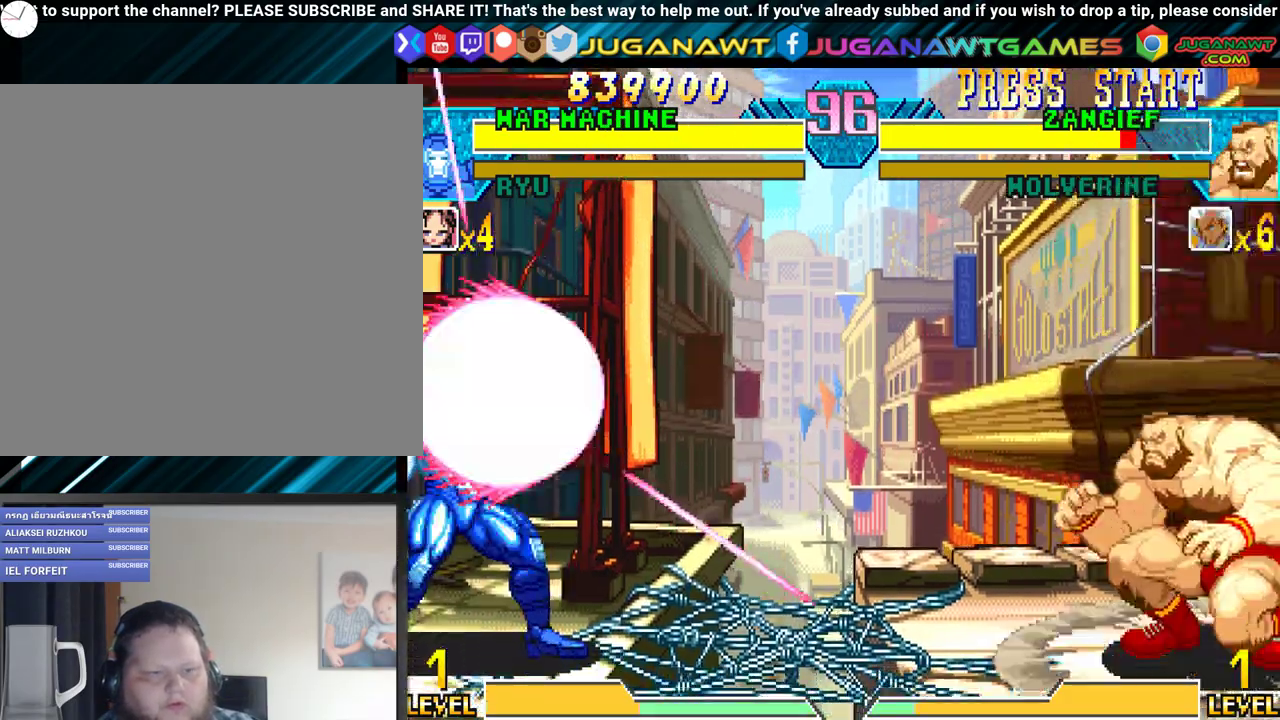
{"buttons": [], "events": []}
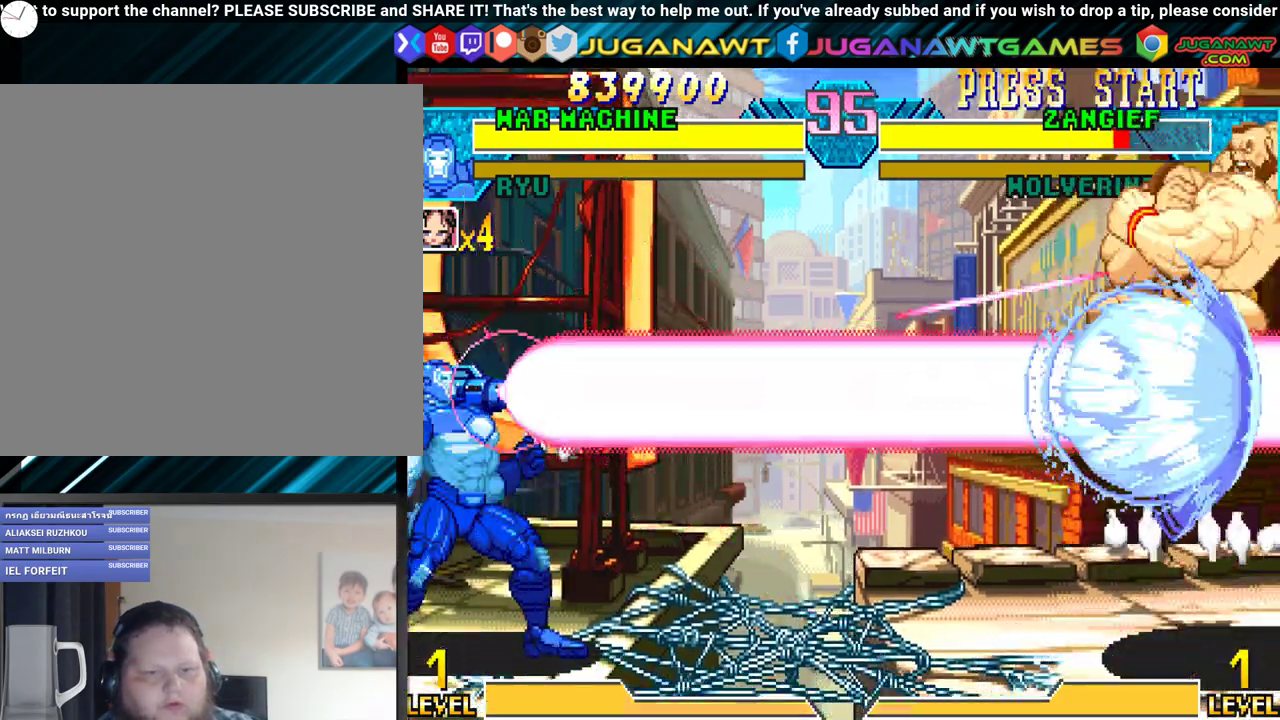
{"buttons": ["Y"], "events": [[250, "DPAD_DOWN", "down"], [250, "DPAD_LEFT", "down"], [300, "DPAD_LEFT", "up"], [350, "DPAD_RIGHT", "down"], [433, "DPAD_DOWN", "up"], [450, "Y", "down"], [500, "DPAD_RIGHT", "up"]]}
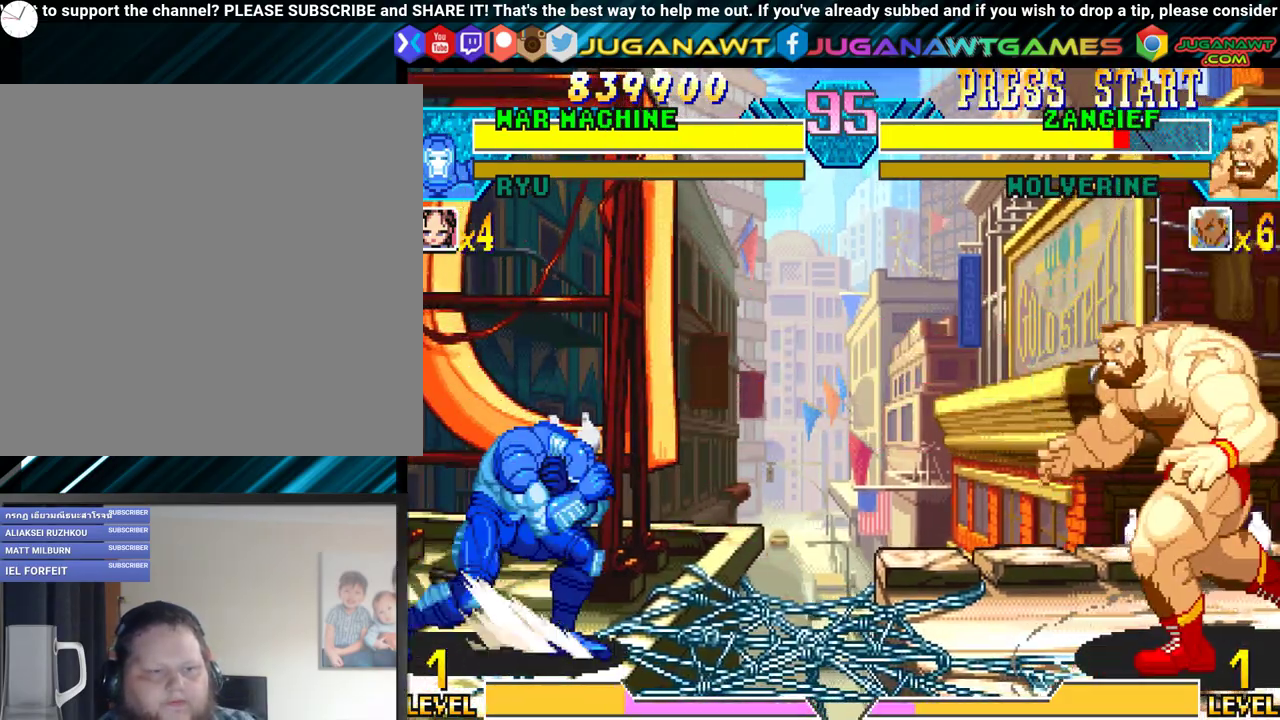
{"buttons": [], "events": [[133, "Y", "up"]]}
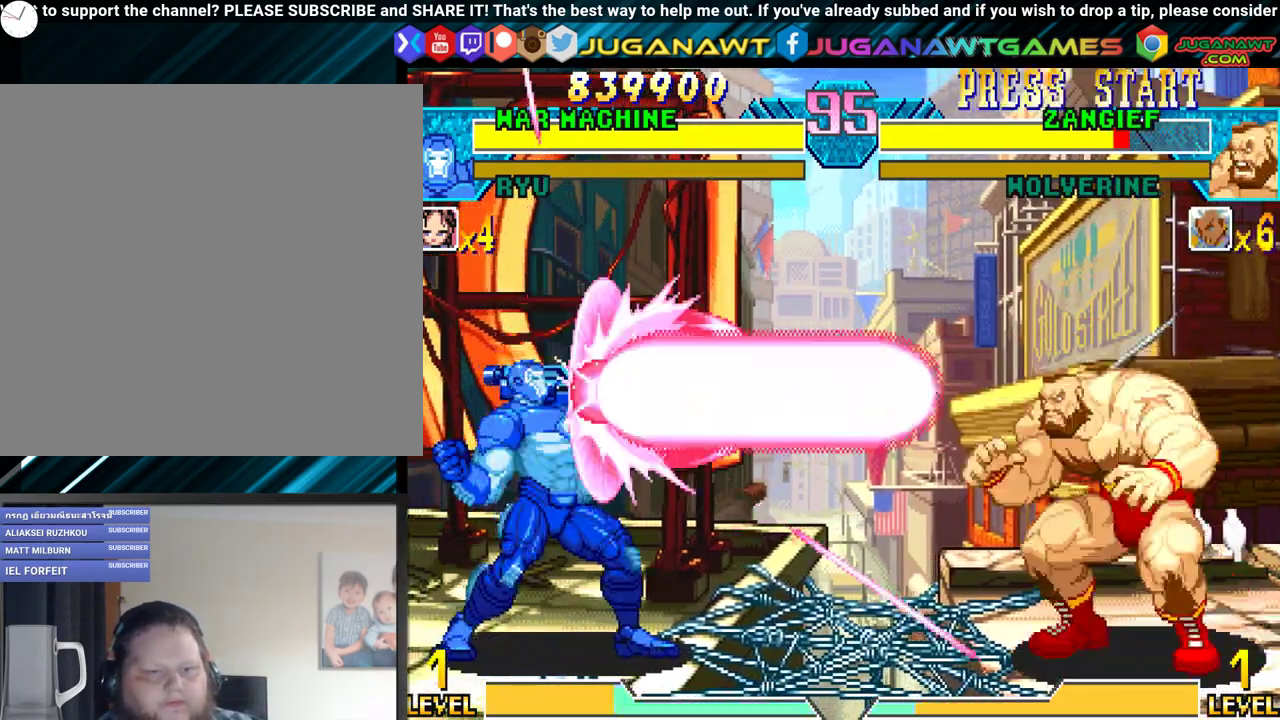
{"buttons": ["DPAD_LEFT"], "events": [[317, "DPAD_LEFT", "down"]]}
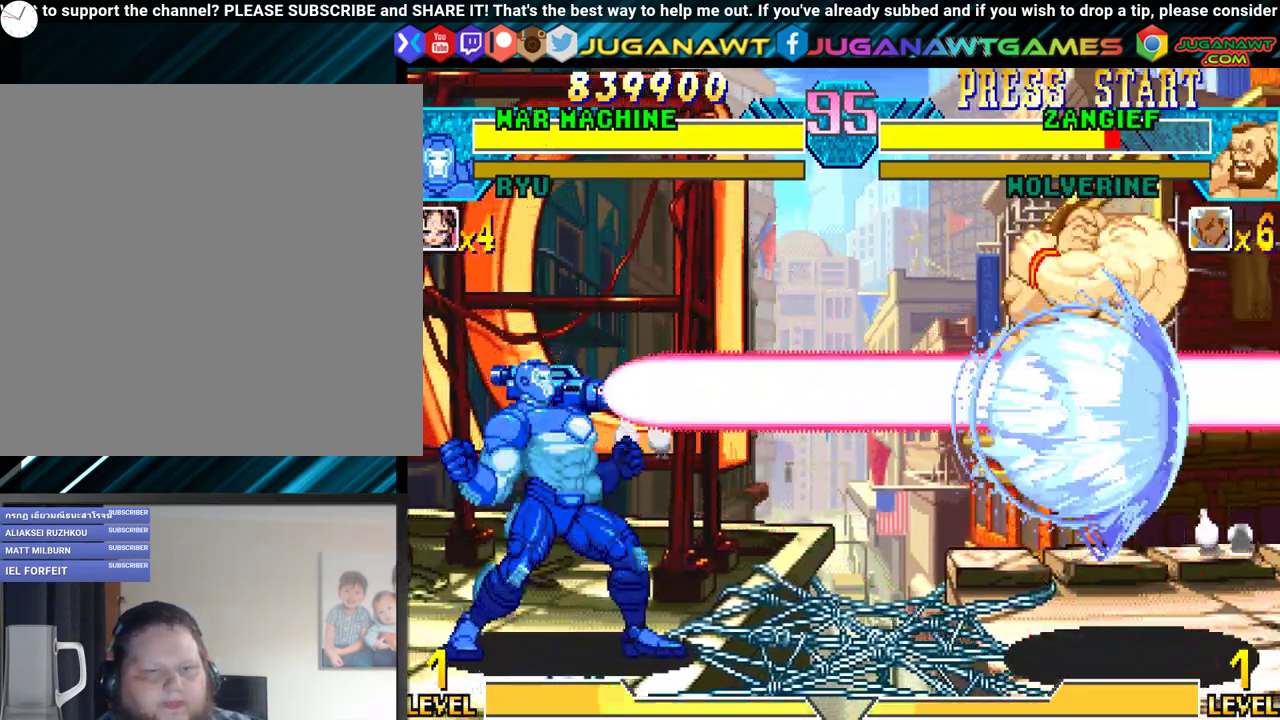
{"buttons": ["DPAD_DOWN"], "events": [[150, "DPAD_DOWN", "down"], [183, "DPAD_LEFT", "up"], [233, "DPAD_RIGHT", "down"], [267, "DPAD_DOWN", "up"], [283, "Y", "down"], [317, "DPAD_RIGHT", "up"], [400, "DPAD_LEFT", "down"], [417, "Y", "up"], [467, "DPAD_DOWN", "down"], [483, "DPAD_LEFT", "up"]]}
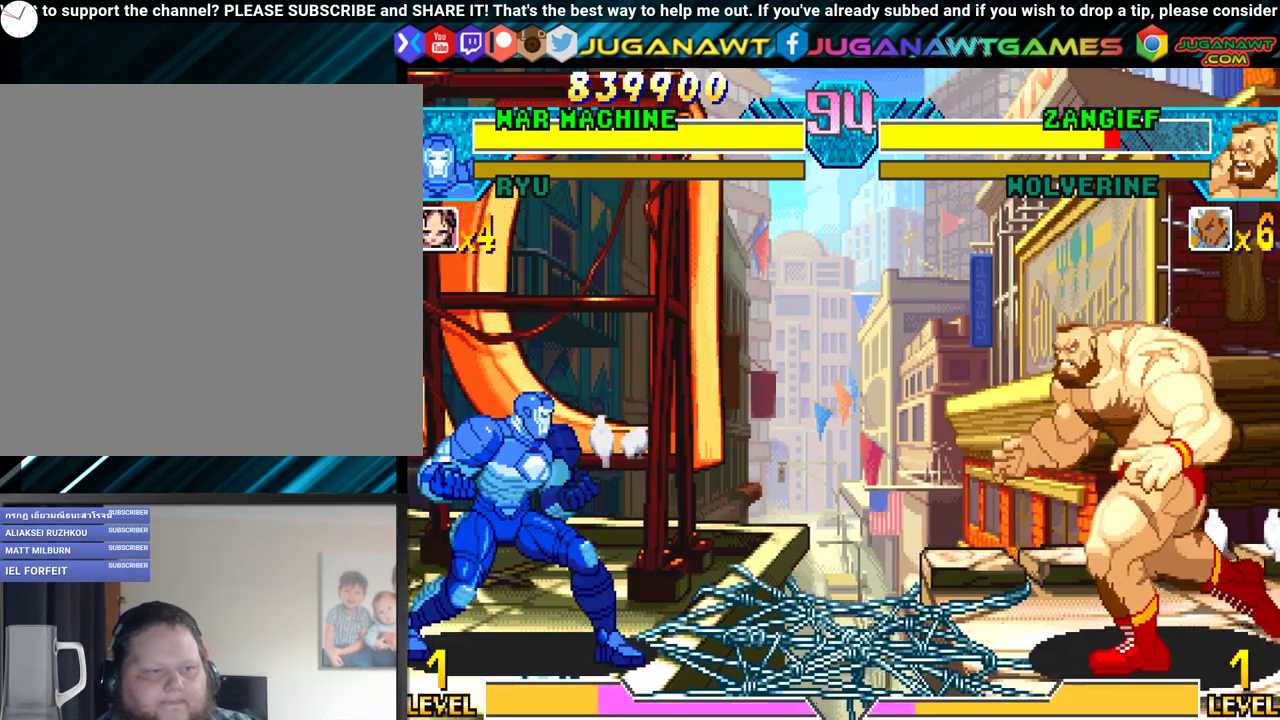
{"buttons": [], "events": [[33, "DPAD_RIGHT", "down"], [67, "DPAD_DOWN", "up"], [100, "Y", "down"], [133, "DPAD_RIGHT", "up"], [217, "Y", "up"]]}
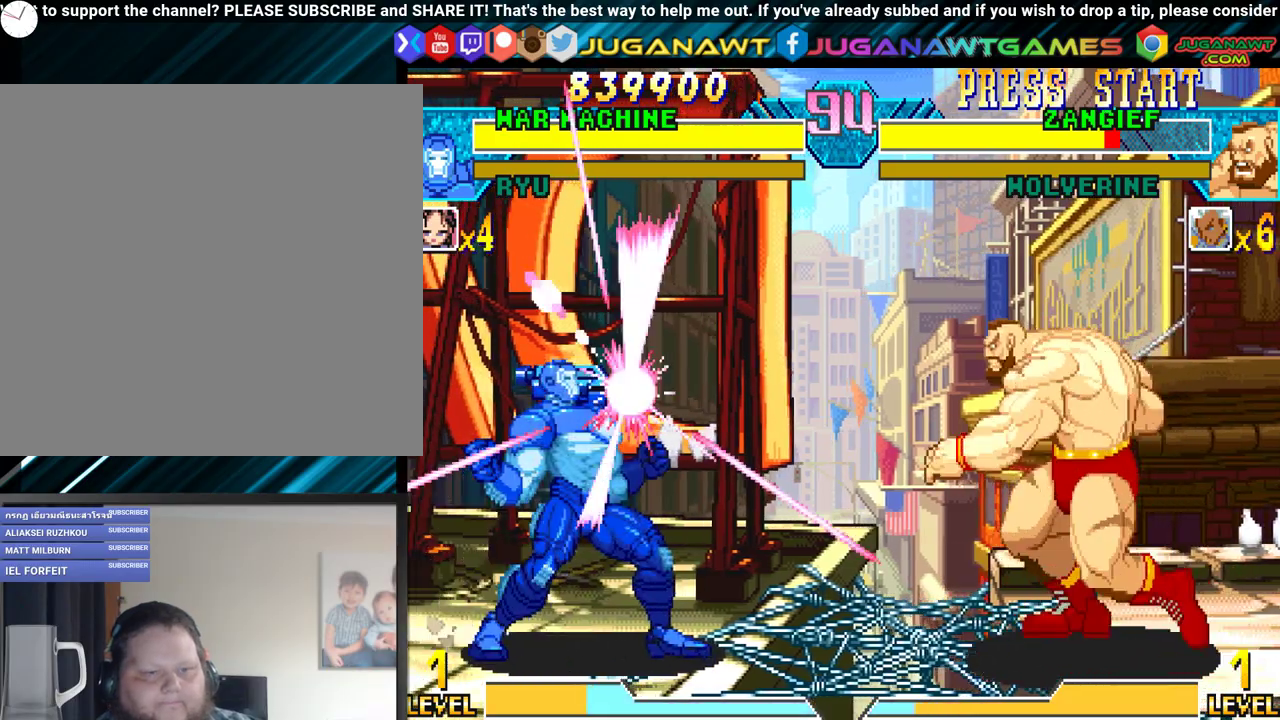
{"buttons": ["DPAD_LEFT"], "events": [[100, "DPAD_LEFT", "down"]]}
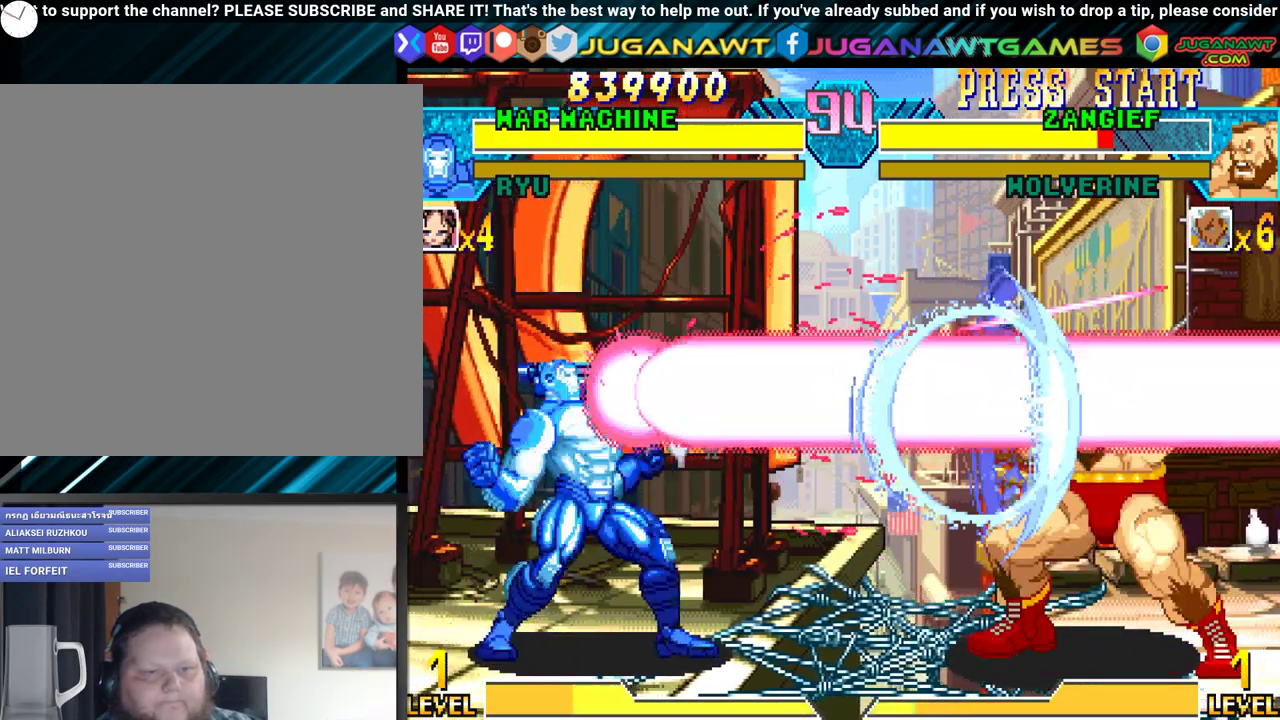
{"buttons": ["L1", "DPAD_LEFT"], "events": [[333, "L1", "down"], [383, "R1", "down"], [433, "R1", "up"], [467, "L1", "up"], [483, "L1", "down"]]}
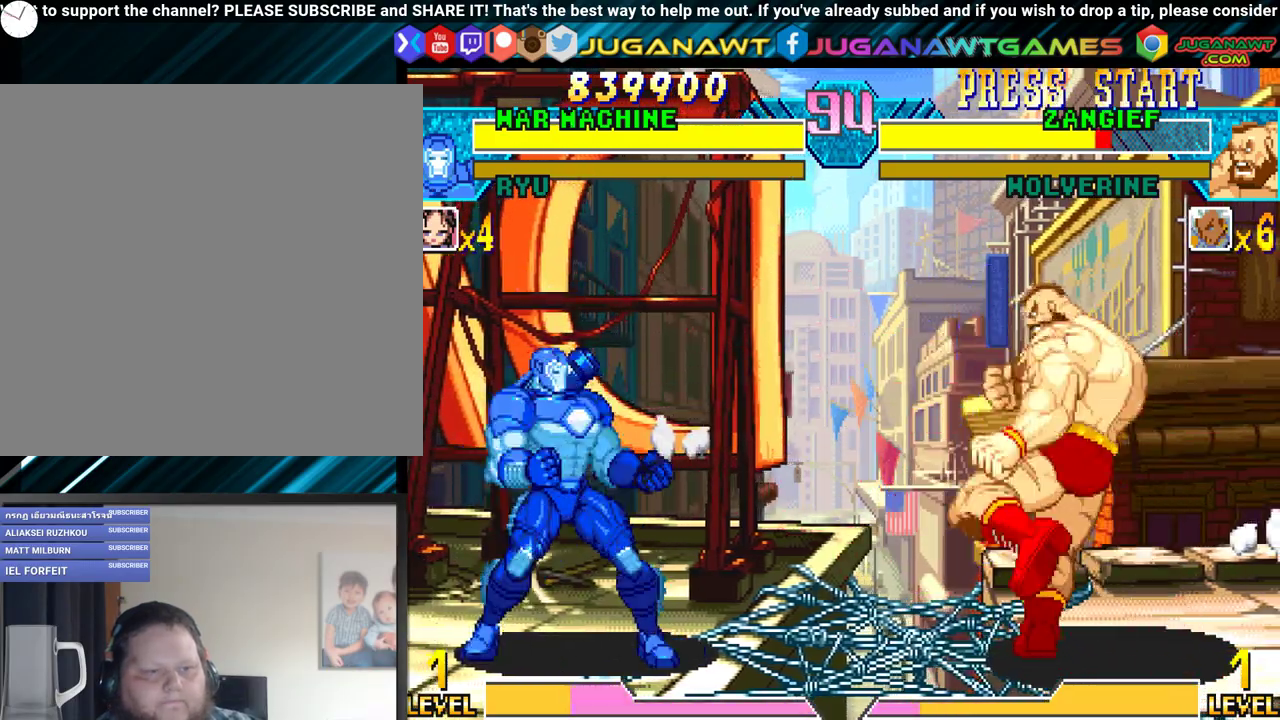
{"buttons": ["DPAD_LEFT"], "events": [[17, "R1", "down"], [117, "R1", "up"], [133, "L1", "up"], [233, "L1", "down"], [233, "R1", "down"], [300, "R1", "up"], [350, "L1", "up"]]}
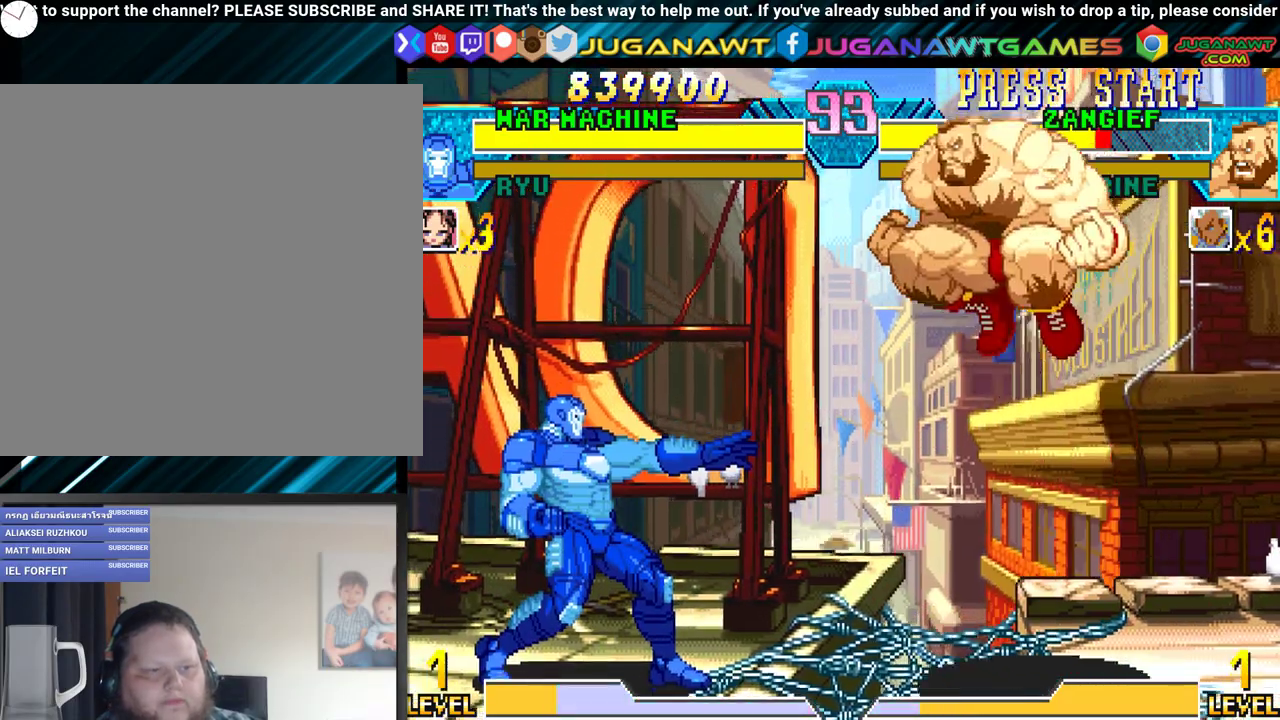
{"buttons": ["DPAD_DOWN", "DPAD_LEFT"], "events": [[383, "DPAD_DOWN", "down"], [433, "B", "down"], [500, "B", "up"]]}
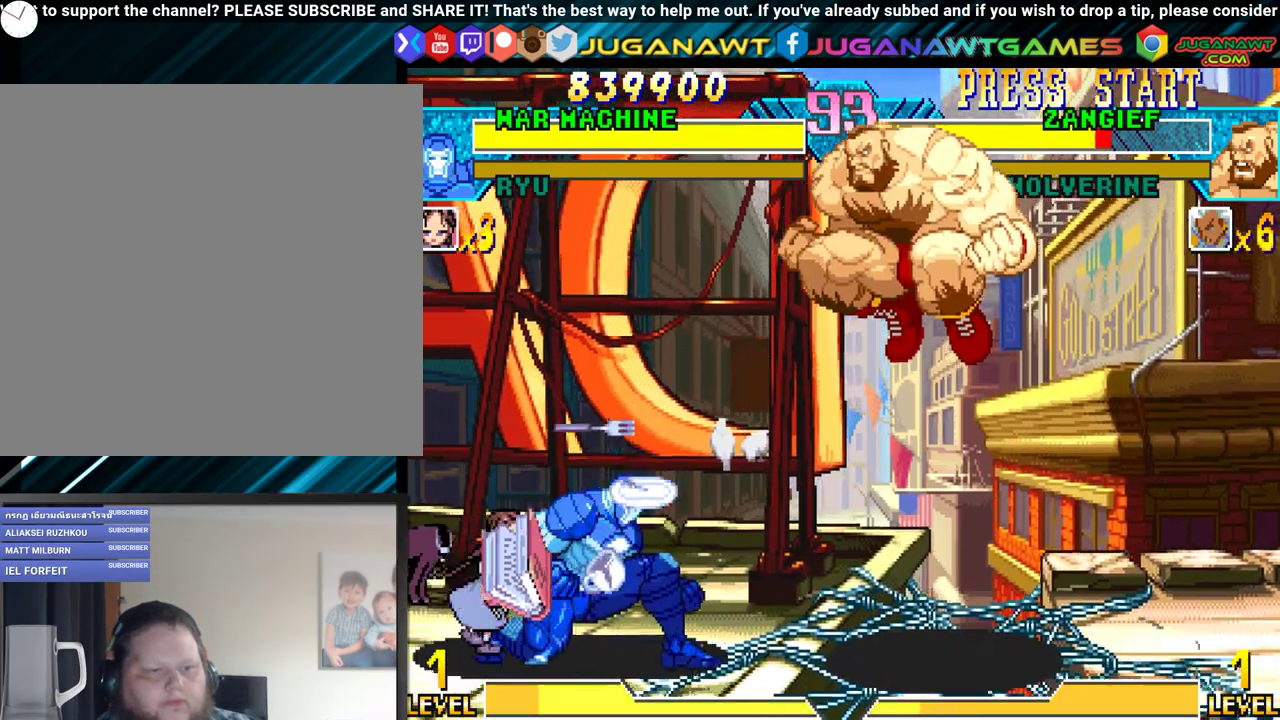
{"buttons": ["DPAD_LEFT"], "events": [[67, "B", "down"], [167, "B", "up"], [267, "DPAD_DOWN", "up"]]}
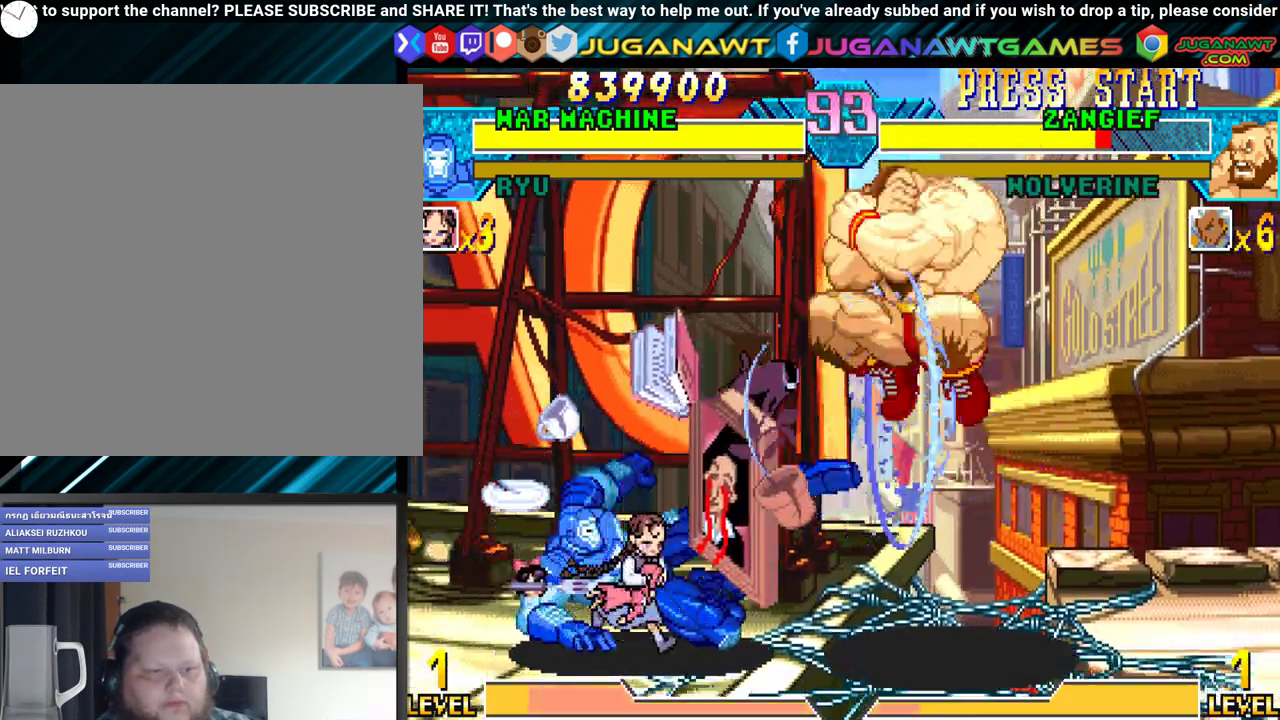
{"buttons": ["Y"], "events": [[317, "DPAD_DOWN", "down"], [367, "DPAD_LEFT", "up"], [383, "DPAD_RIGHT", "down"], [417, "DPAD_DOWN", "up"], [417, "Y", "down"], [483, "DPAD_RIGHT", "up"]]}
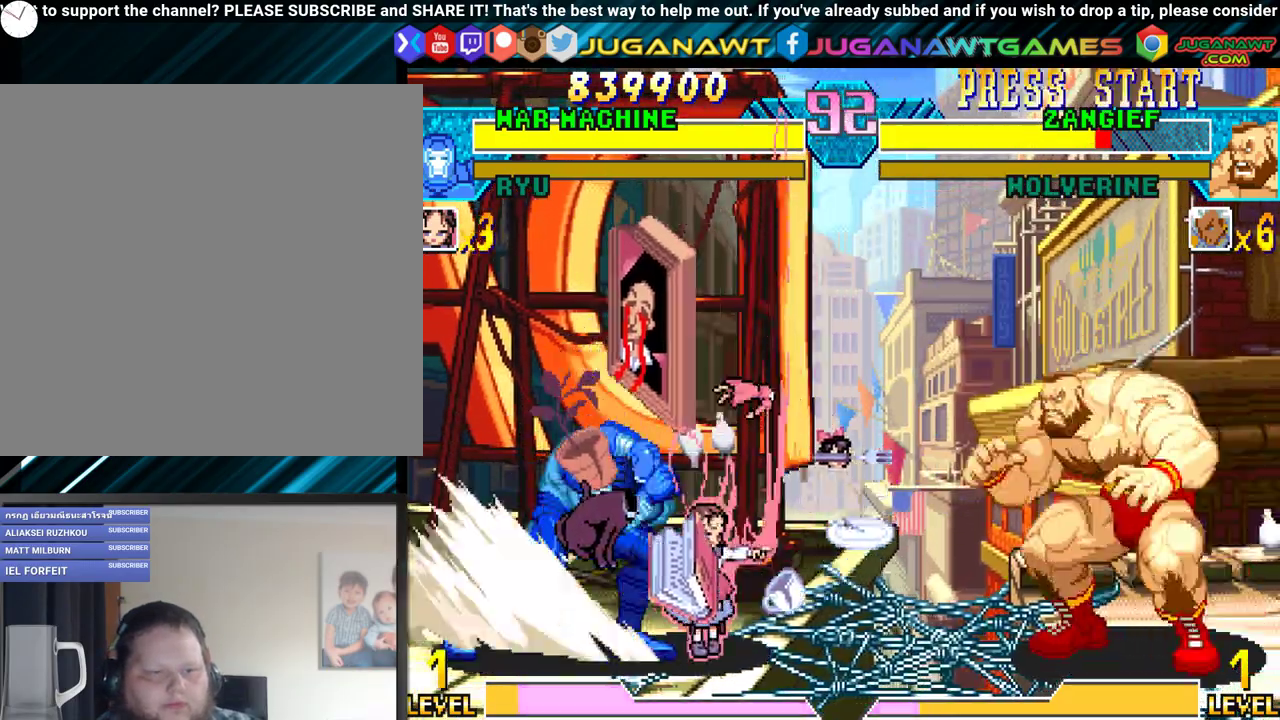
{"buttons": [], "events": [[50, "Y", "up"], [133, "DPAD_DOWN", "down"], [217, "DPAD_RIGHT", "down"], [267, "DPAD_DOWN", "up"], [317, "Y", "down"], [350, "DPAD_RIGHT", "up"], [417, "Y", "up"]]}
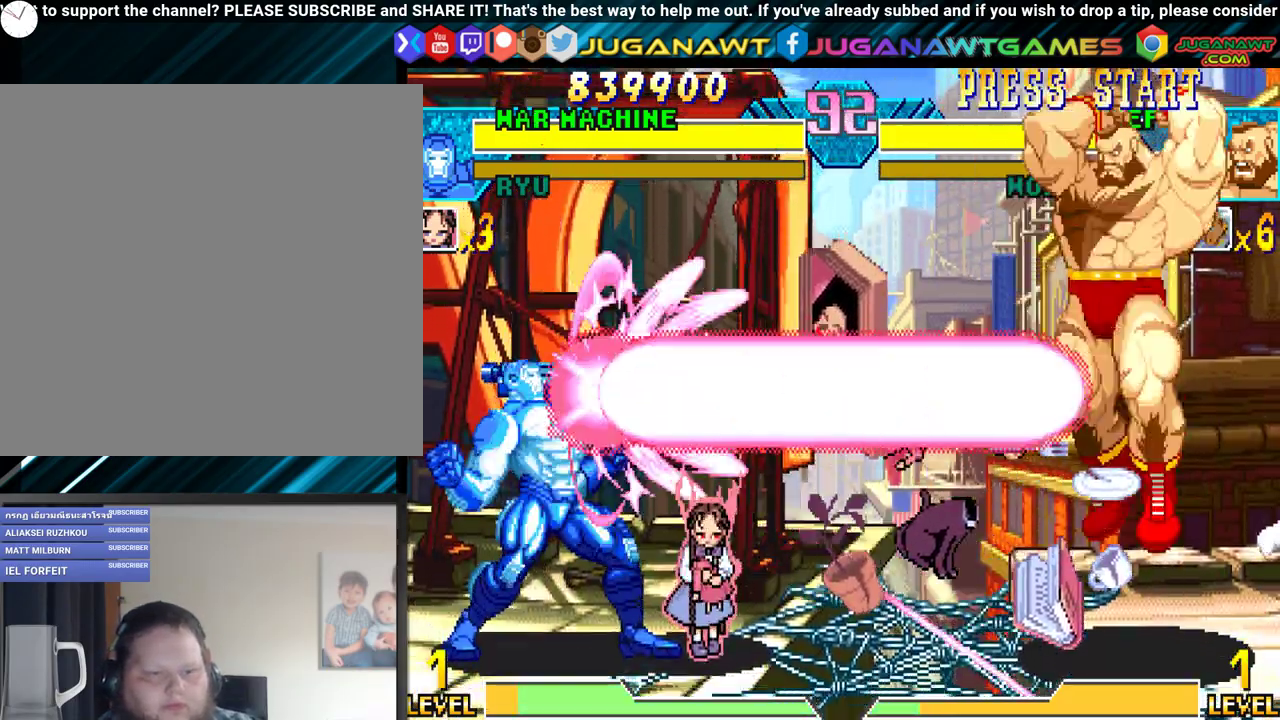
{"buttons": [], "events": []}
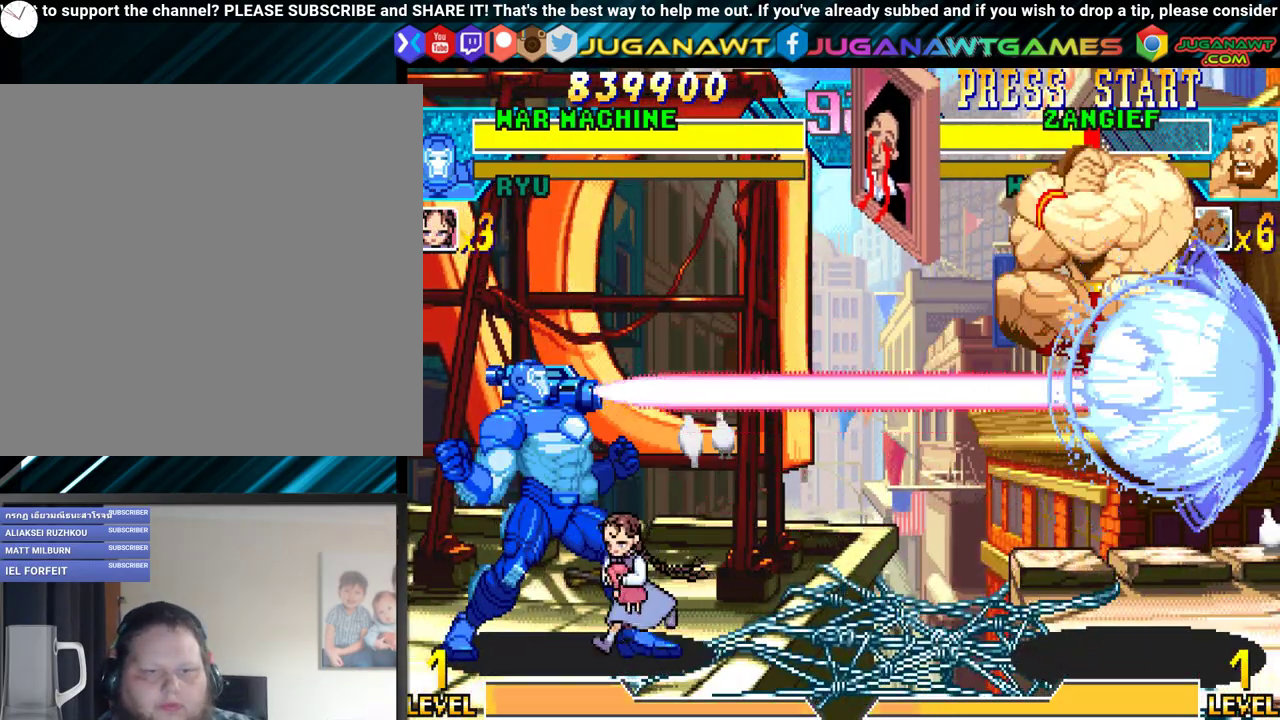
{"buttons": ["Y"], "events": [[117, "DPAD_LEFT", "down"], [233, "DPAD_DOWN", "down"], [267, "DPAD_LEFT", "up"], [300, "DPAD_RIGHT", "down"], [367, "DPAD_DOWN", "up"], [400, "DPAD_RIGHT", "up"], [400, "Y", "down"]]}
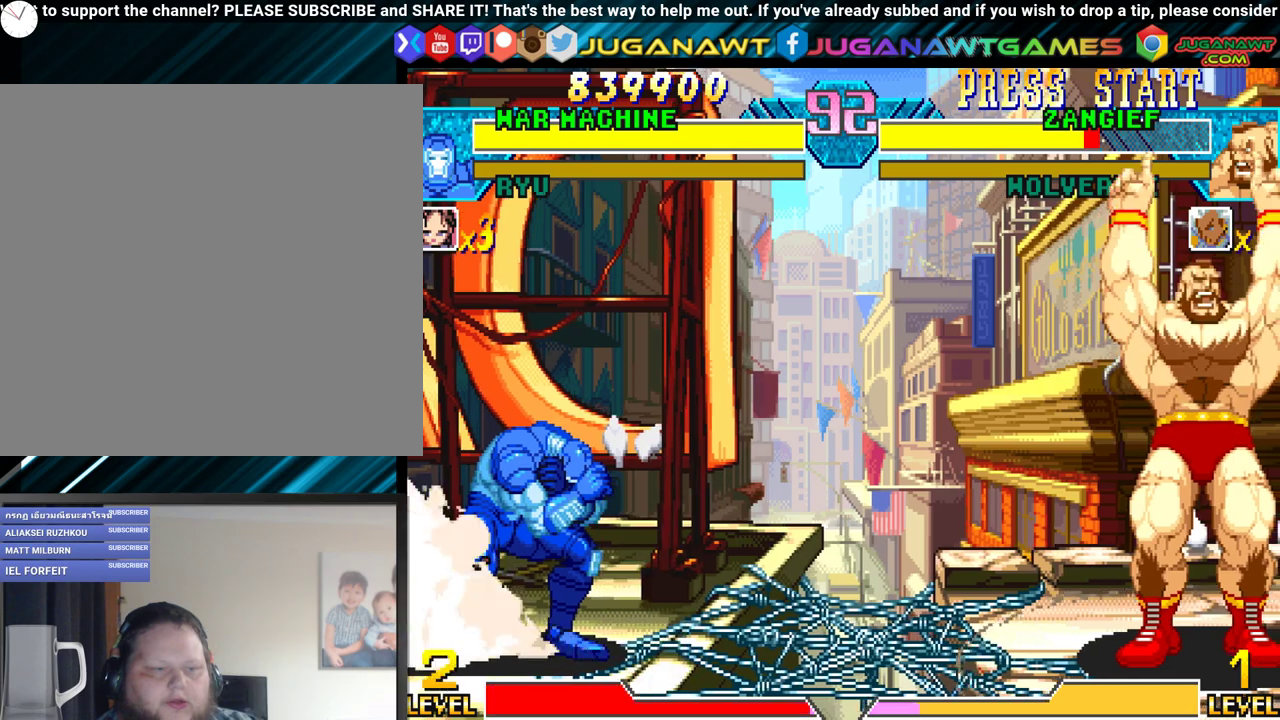
{"buttons": [], "events": [[33, "Y", "up"], [67, "DPAD_DOWN", "down"], [150, "DPAD_RIGHT", "down"], [183, "DPAD_DOWN", "up"], [183, "Y", "down"], [250, "DPAD_RIGHT", "up"], [333, "Y", "up"]]}
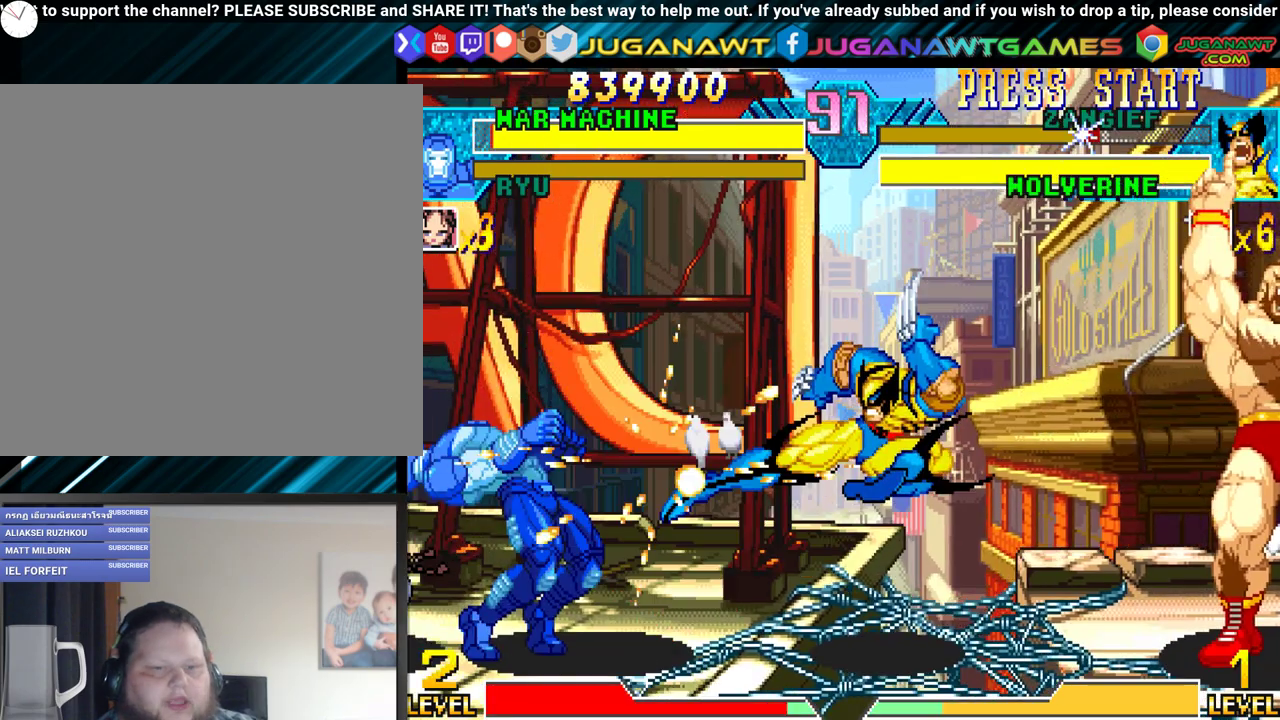
{"buttons": ["DPAD_LEFT"], "events": [[83, "DPAD_LEFT", "down"], [400, "Y", "down"], [483, "Y", "up"]]}
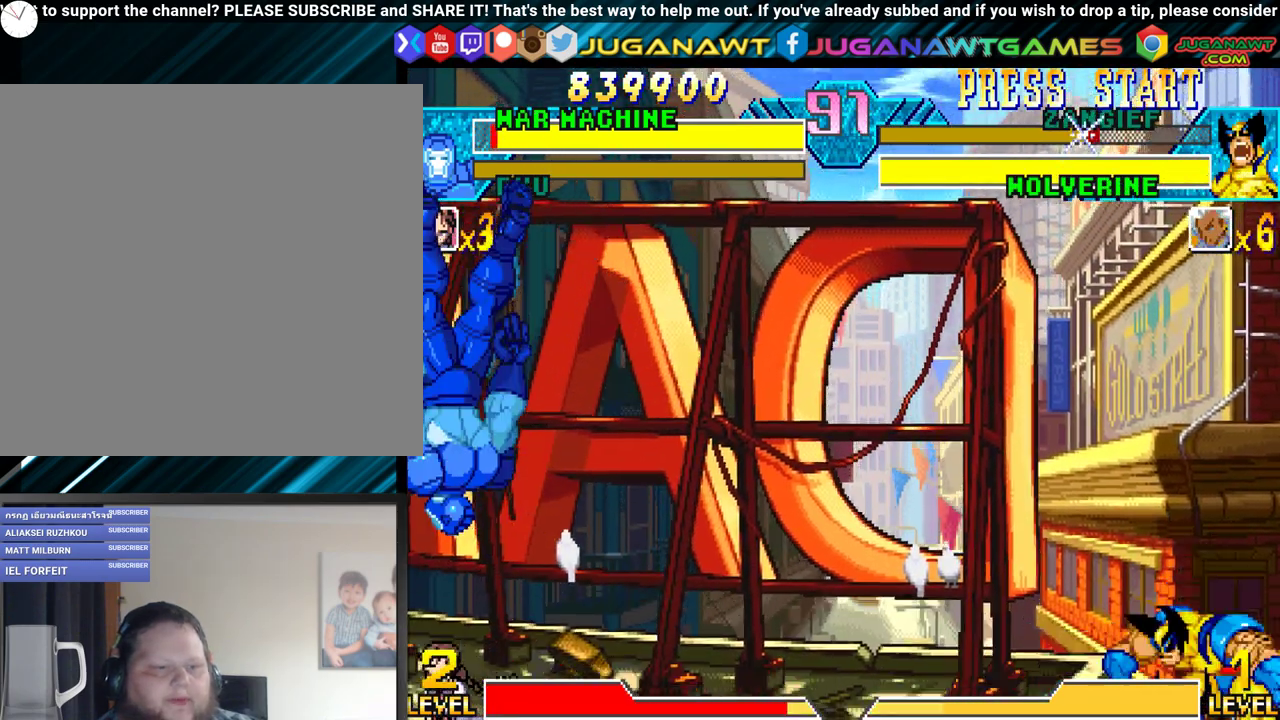
{"buttons": ["Y", "DPAD_RIGHT"], "events": [[67, "Y", "down"], [167, "Y", "up"], [350, "DPAD_DOWN", "down"], [367, "DPAD_LEFT", "up"], [417, "DPAD_RIGHT", "down"], [483, "DPAD_DOWN", "up"], [483, "Y", "down"]]}
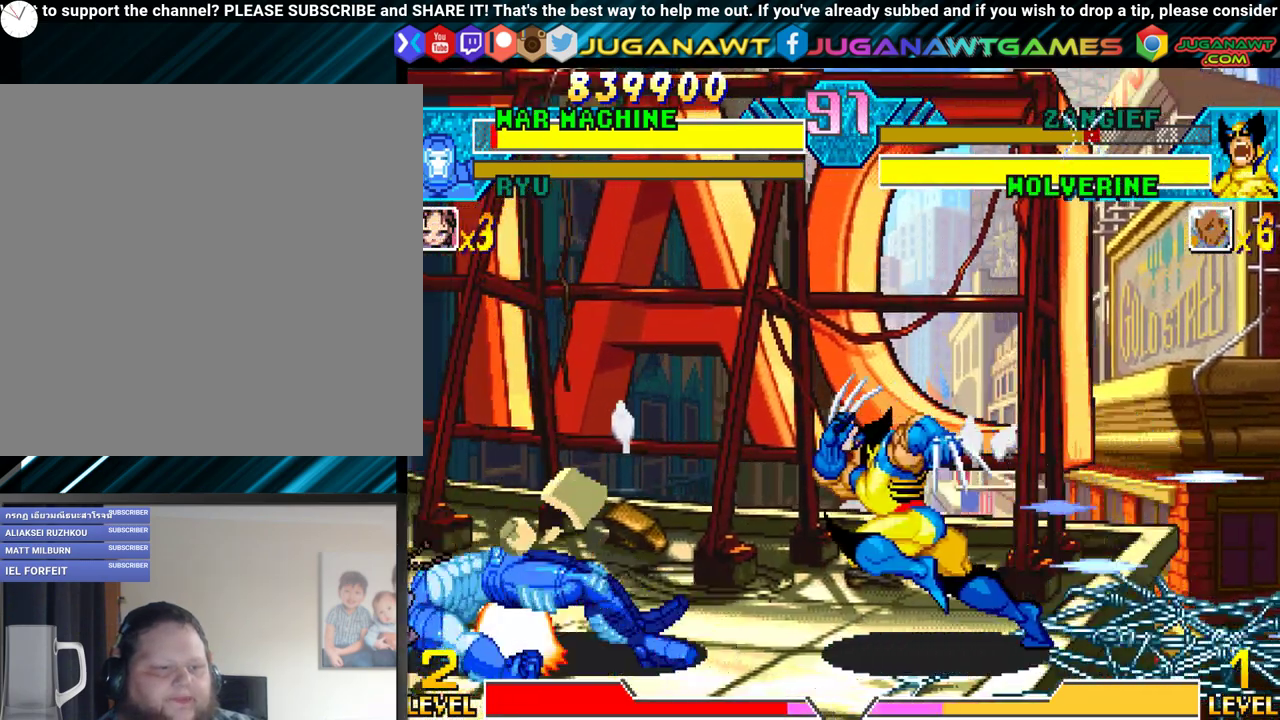
{"buttons": ["DPAD_DOWN", "DPAD_LEFT"], "events": [[17, "X", "down"], [33, "DPAD_RIGHT", "up"], [167, "X", "up"], [167, "Y", "up"], [183, "DPAD_LEFT", "down"], [217, "DPAD_DOWN", "down"], [233, "DPAD_LEFT", "up"], [283, "DPAD_RIGHT", "down"], [367, "DPAD_DOWN", "up"], [367, "DPAD_RIGHT", "up"], [367, "Y", "down"], [400, "DPAD_DOWN", "down"], [450, "DPAD_LEFT", "down"], [450, "Y", "up"]]}
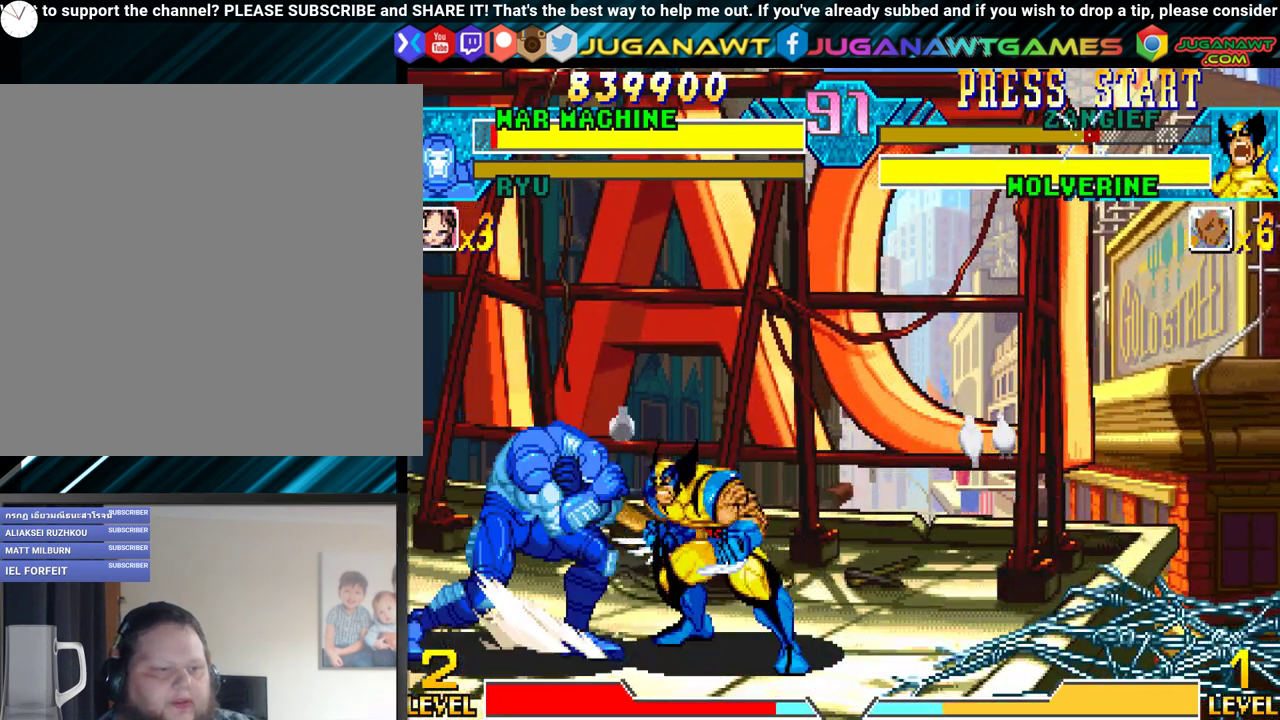
{"buttons": ["DPAD_LEFT"], "events": [[50, "Y", "down"], [167, "Y", "up"], [233, "Y", "down"], [350, "Y", "up"], [433, "DPAD_DOWN", "up"]]}
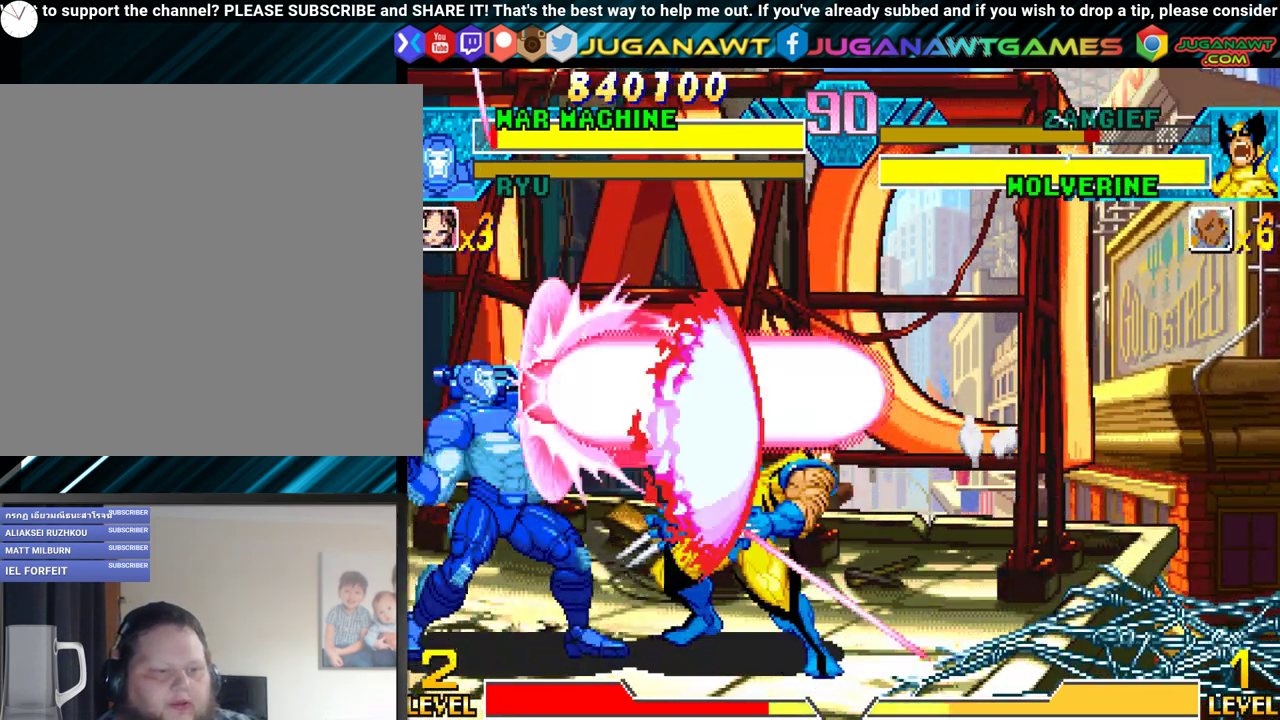
{"buttons": ["DPAD_LEFT"], "events": [[300, "B", "down"], [417, "B", "up"]]}